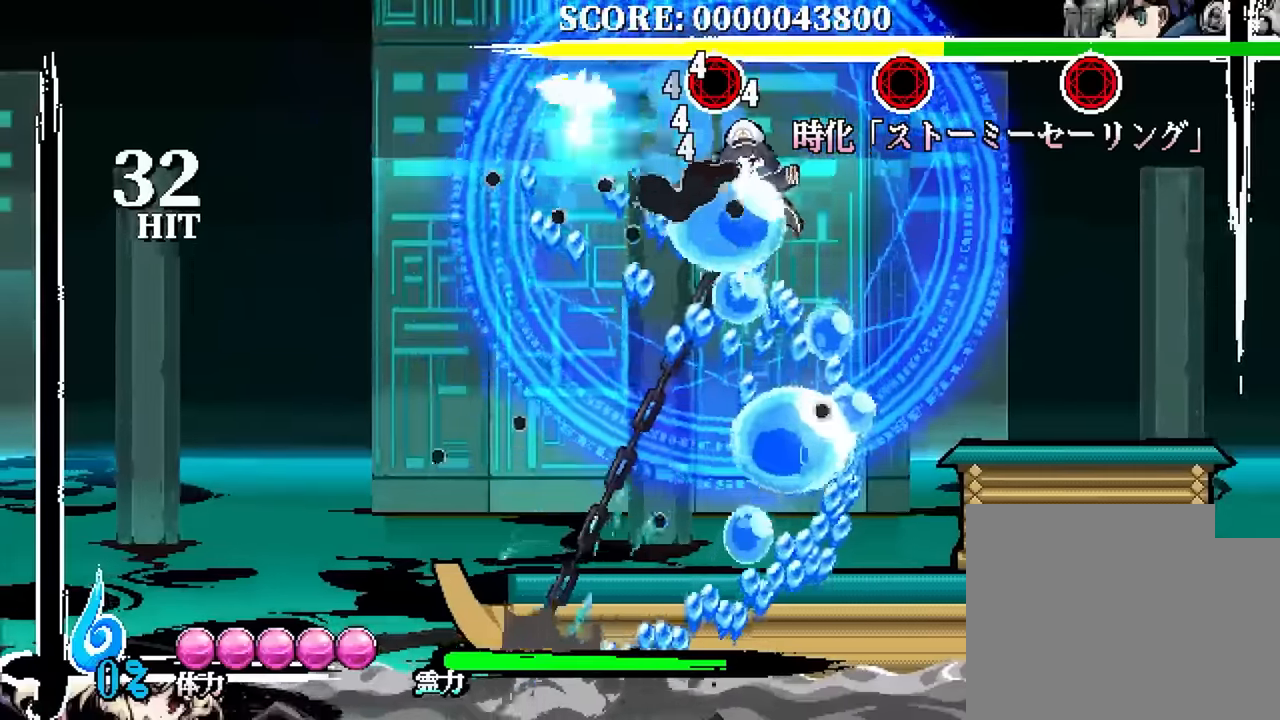
Gameplay with a controller (PlayStation layout); each line is a JSON object with the inputs held at the frame after it. "events" lists button and stick changes between this image and that frame as [ms after this image, input, new state], when the widget could be followed in between. Not read: L2 L3 R1 R2 R3 SELECT START keyboard_mouse.
{"buttons": ["DPAD_DOWN"], "events": [[250, "DPAD_UP", "up"], [333, "DPAD_RIGHT", "down"], [450, "DPAD_DOWN", "down"], [484, "DPAD_RIGHT", "up"]]}
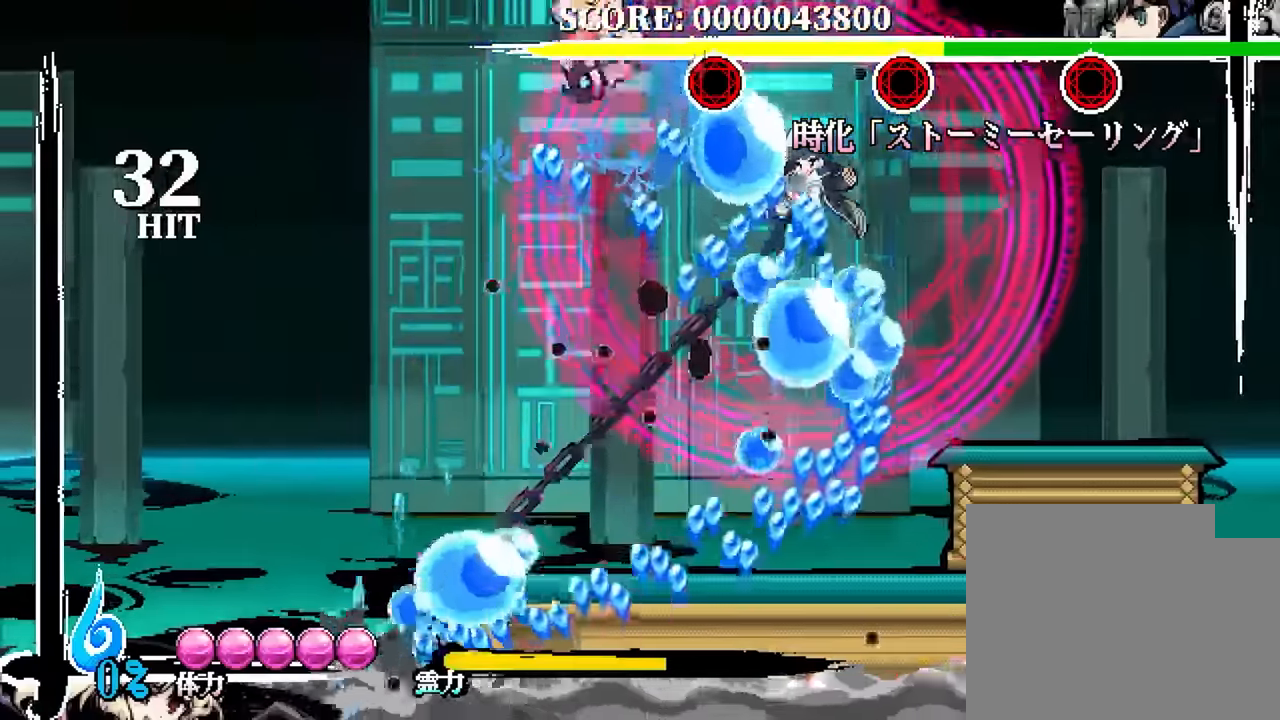
{"buttons": ["DPAD_RIGHT"], "events": [[150, "DPAD_RIGHT", "down"], [217, "DPAD_DOWN", "up"], [284, "DPAD_RIGHT", "up"], [384, "DPAD_RIGHT", "down"]]}
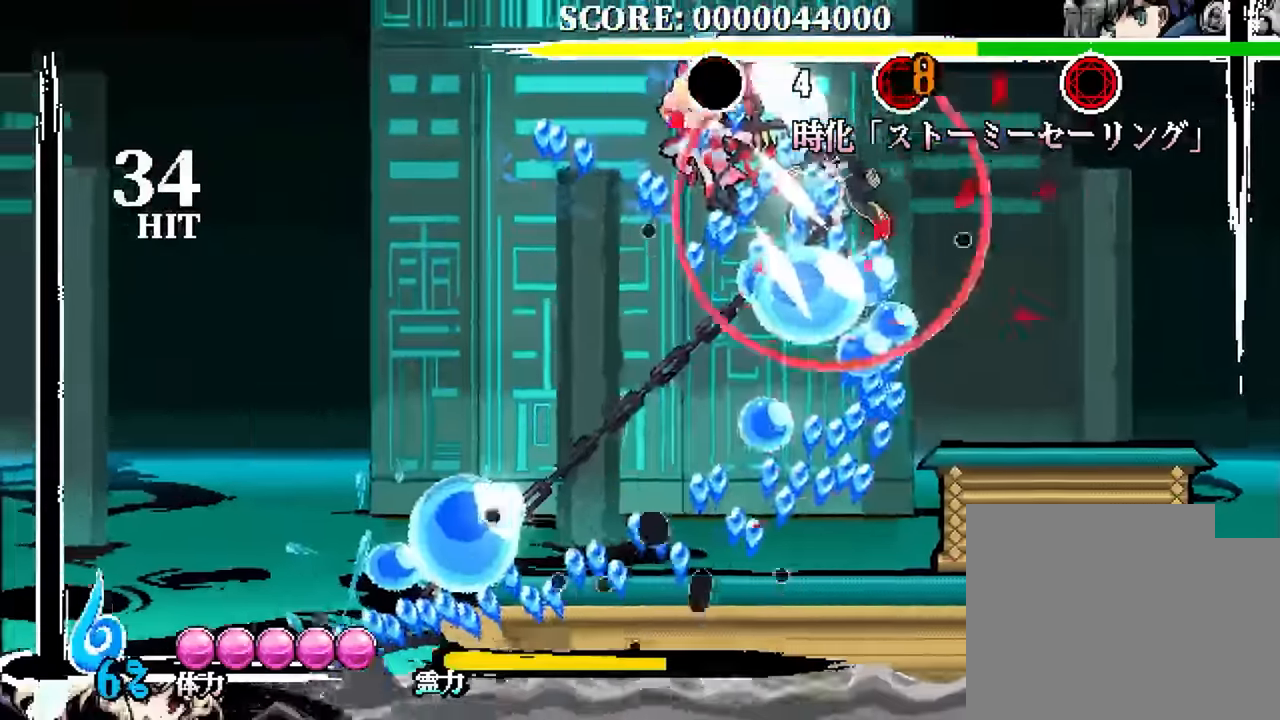
{"buttons": ["DPAD_RIGHT"], "events": []}
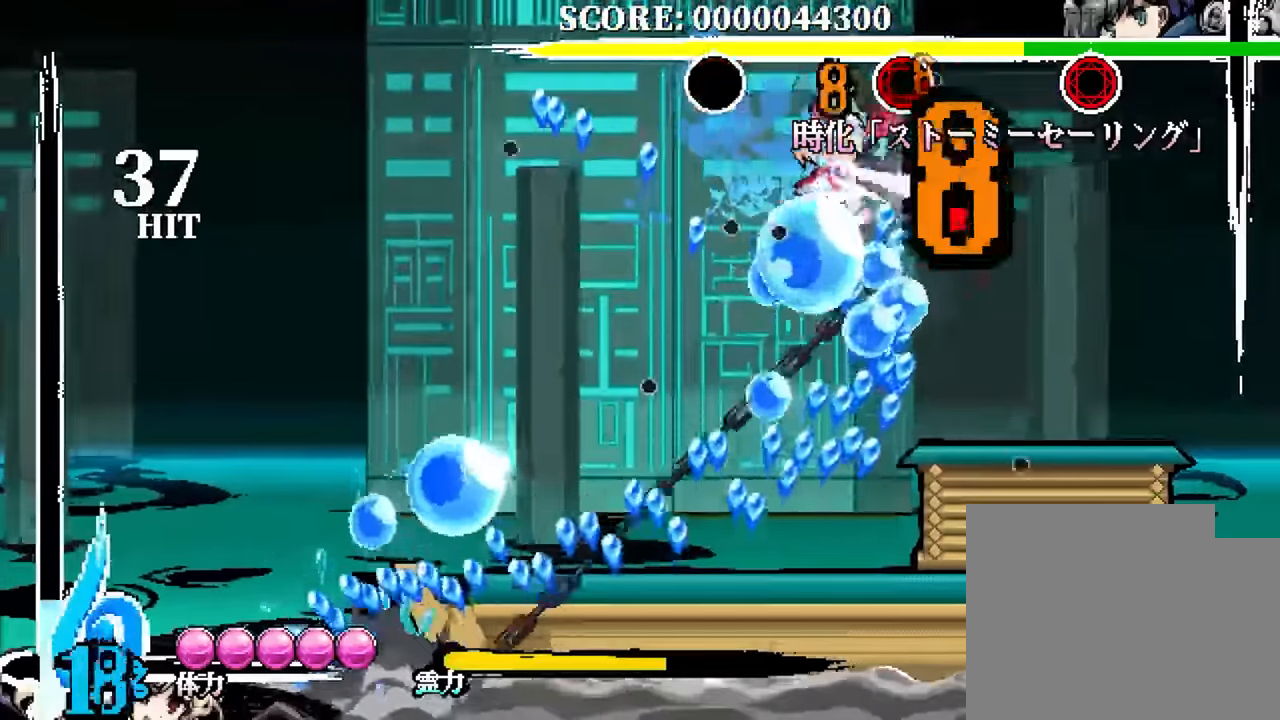
{"buttons": [], "events": [[501, "DPAD_RIGHT", "up"]]}
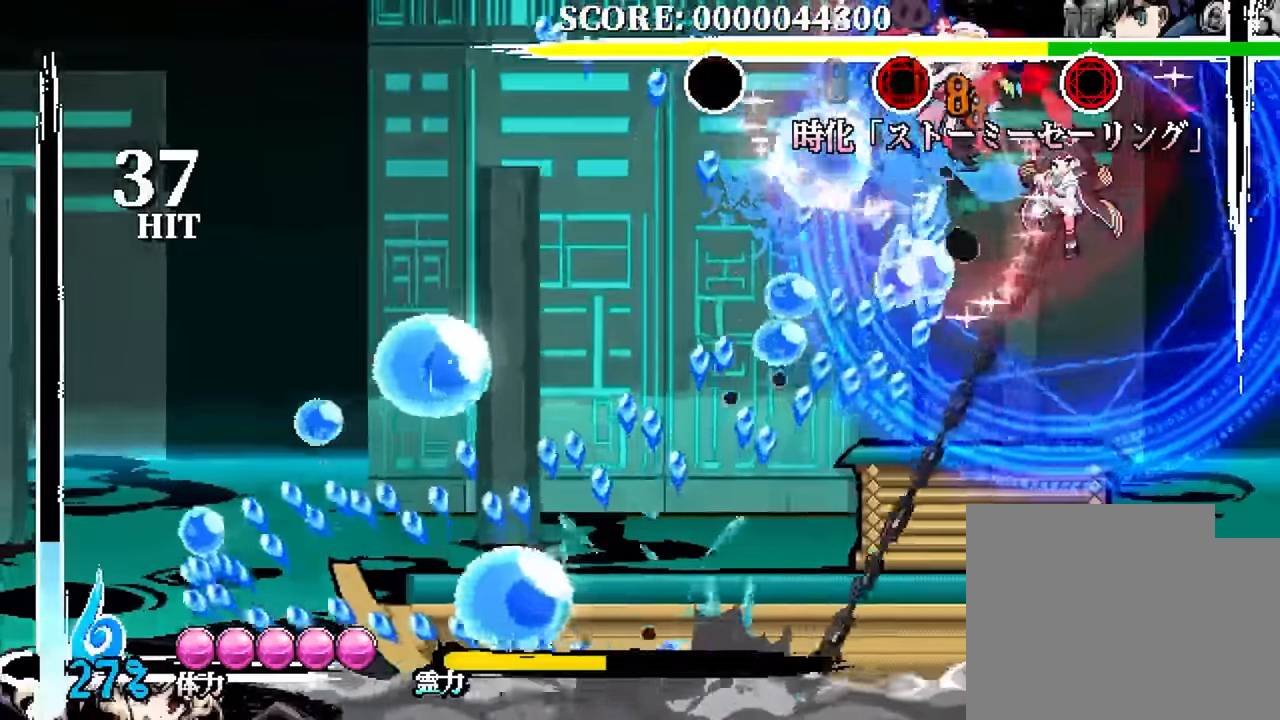
{"buttons": [], "events": []}